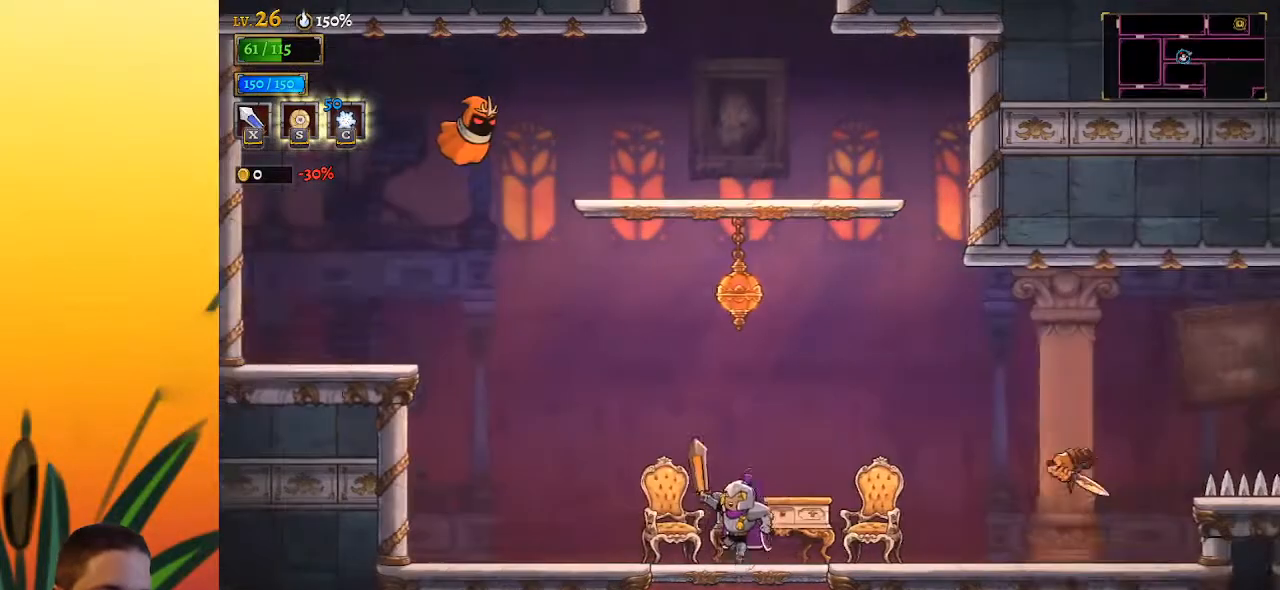
Gameplay with keyboard; each line is a JSON object with the keys held at the frame after it. "events" lists presses ("down") and releases ("up") of "a", "c", "d", "down", "left", "right", "s", "up", "x" and "z" between this image and that frame as [ms after this image, input, new state], when the widget could be followed in between. No other keys are recorded. Mouse input is not recorded.
{"keys": [], "events": []}
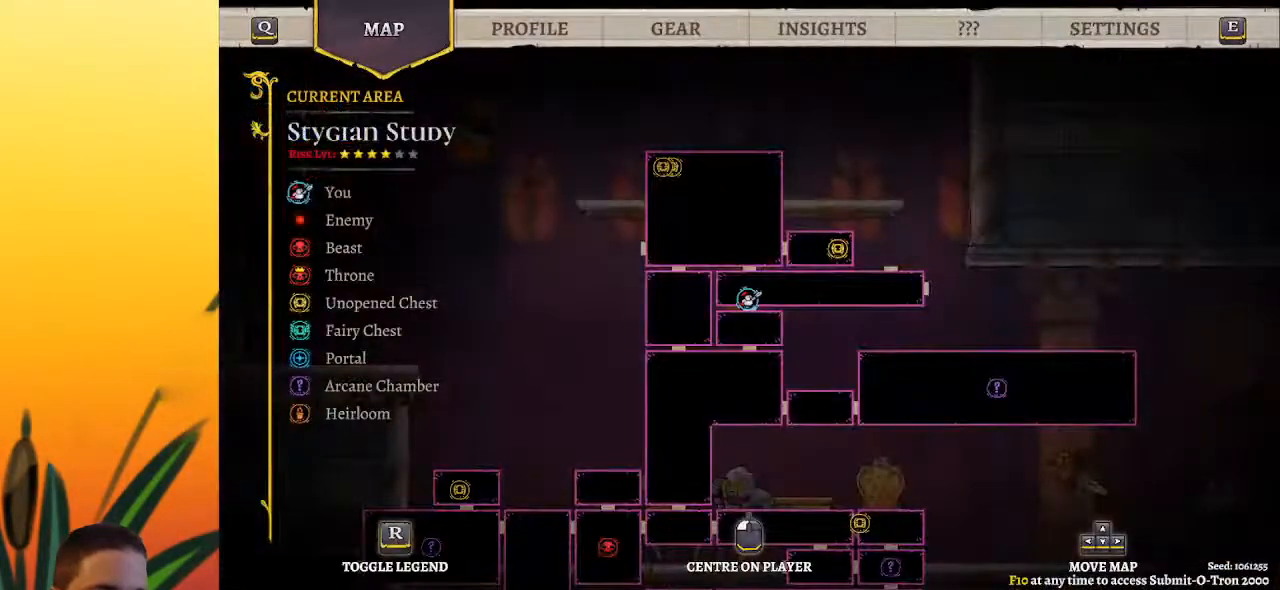
{"keys": [], "events": []}
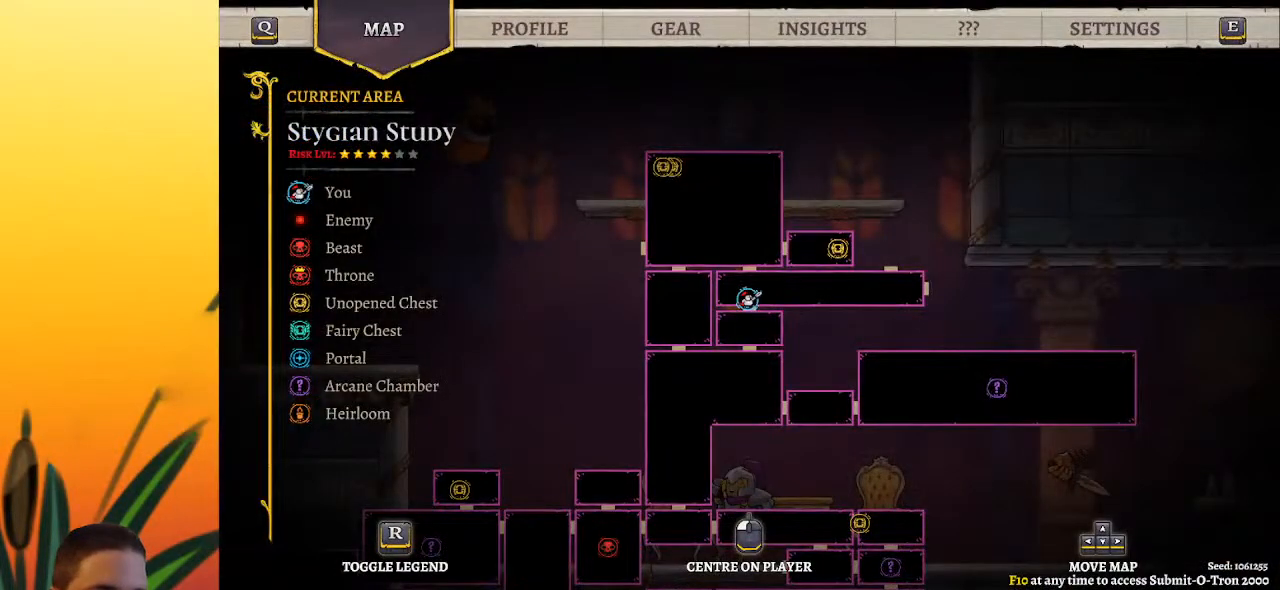
{"keys": [], "events": []}
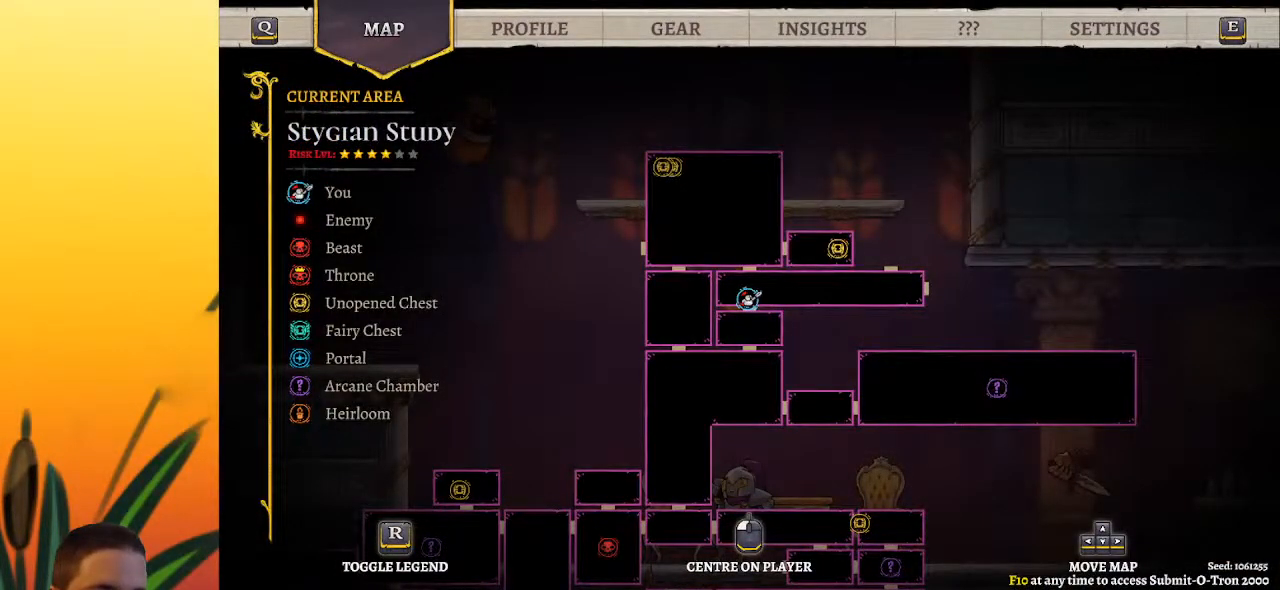
{"keys": ["right"], "events": [[417, "right", "down"]]}
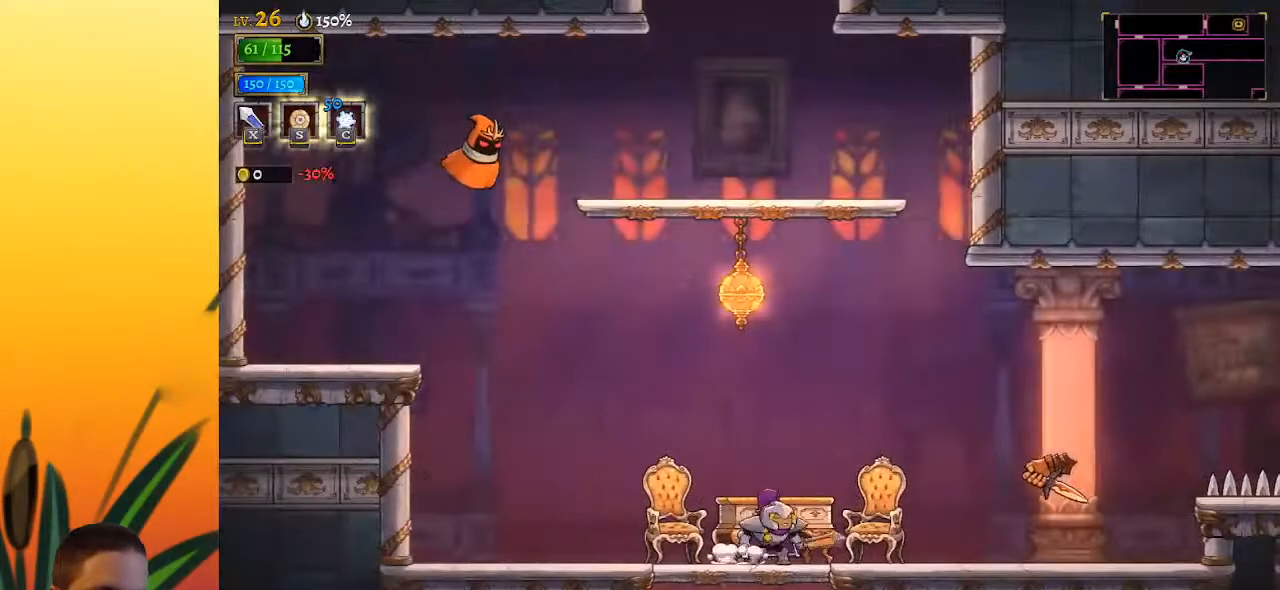
{"keys": ["right"], "events": [[250, "z", "down"], [483, "z", "up"]]}
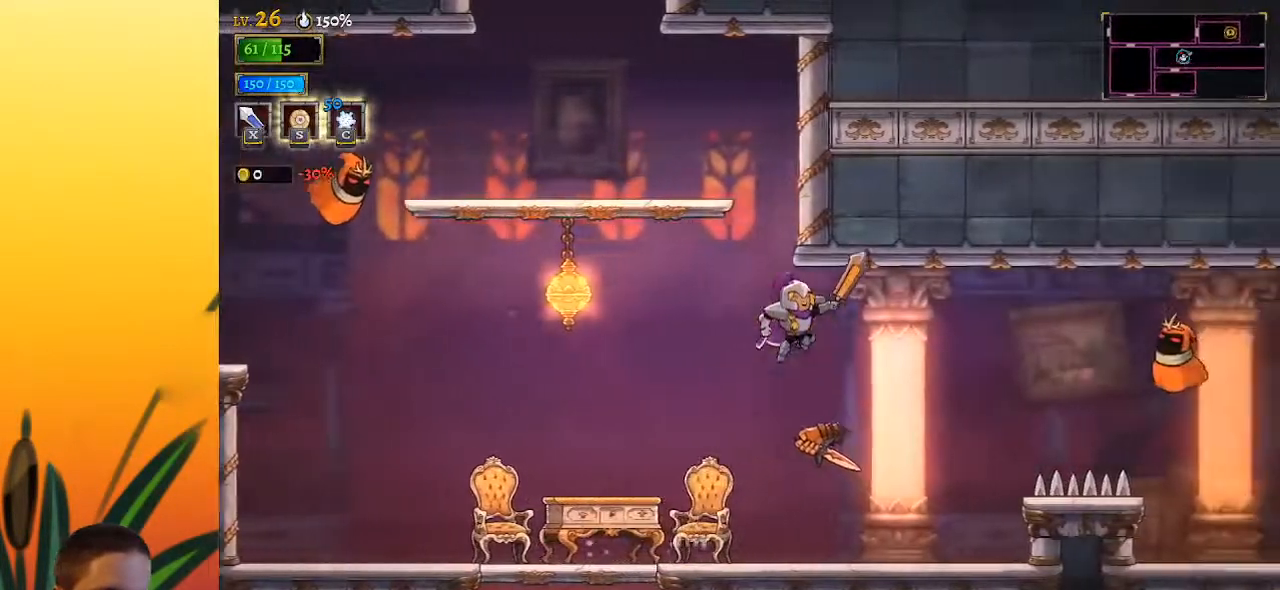
{"keys": ["right", "s"], "events": [[267, "d", "down"], [400, "d", "up"], [500, "s", "down"]]}
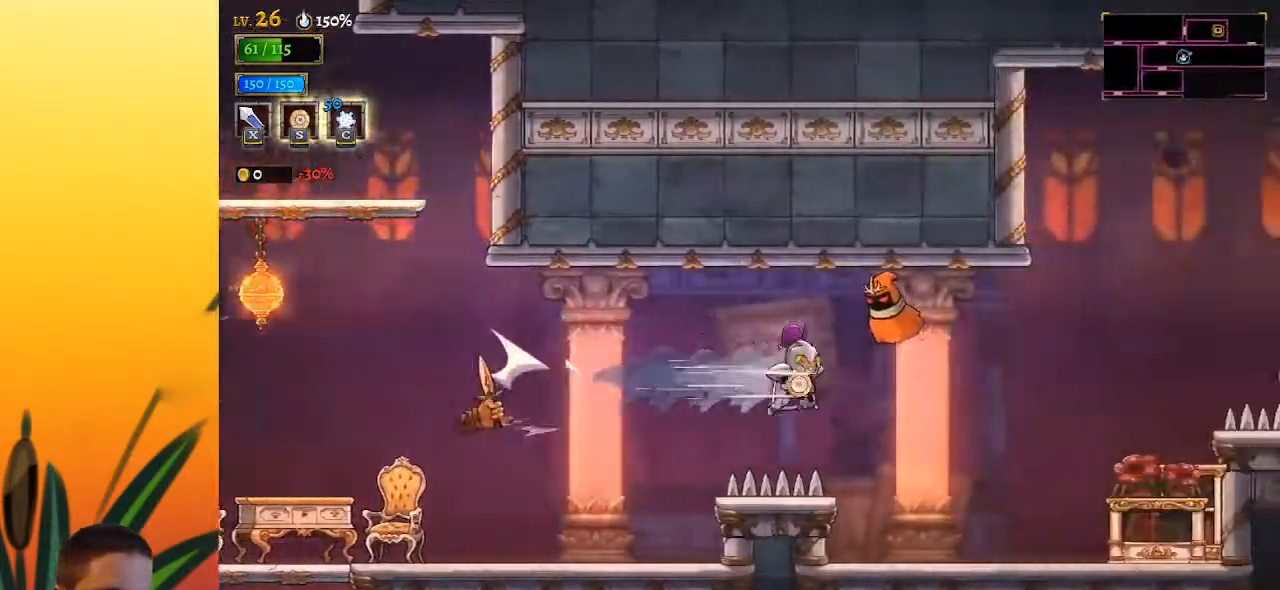
{"keys": ["right"], "events": [[100, "s", "up"]]}
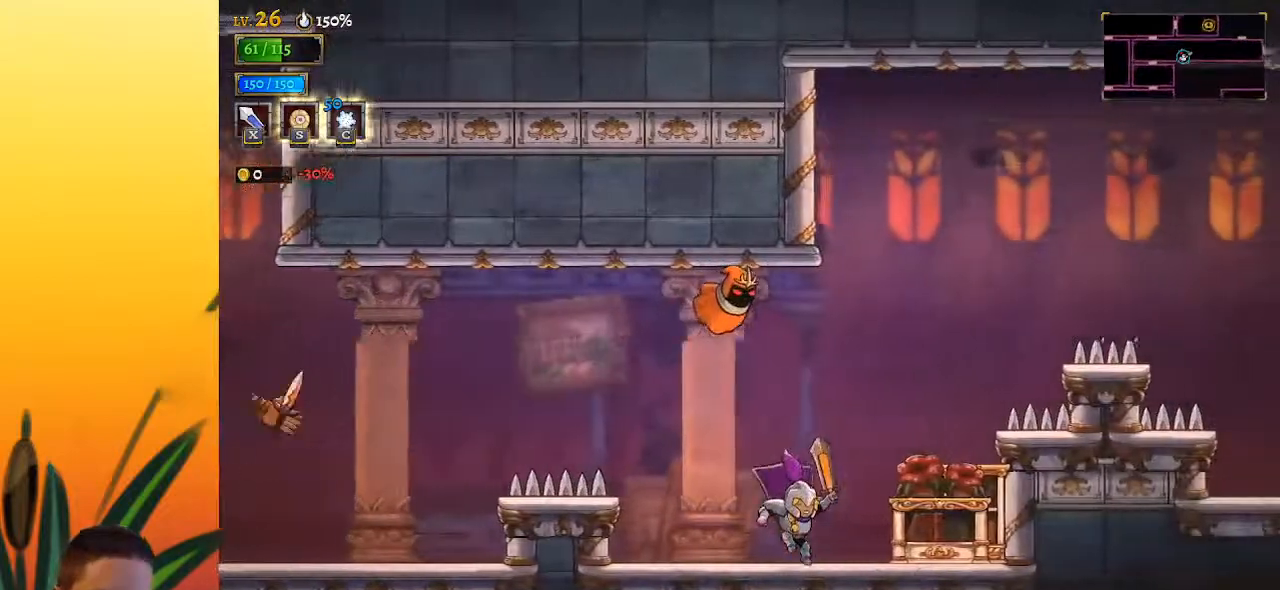
{"keys": ["right", "z"], "events": [[150, "z", "down"], [383, "z", "up"], [483, "z", "down"]]}
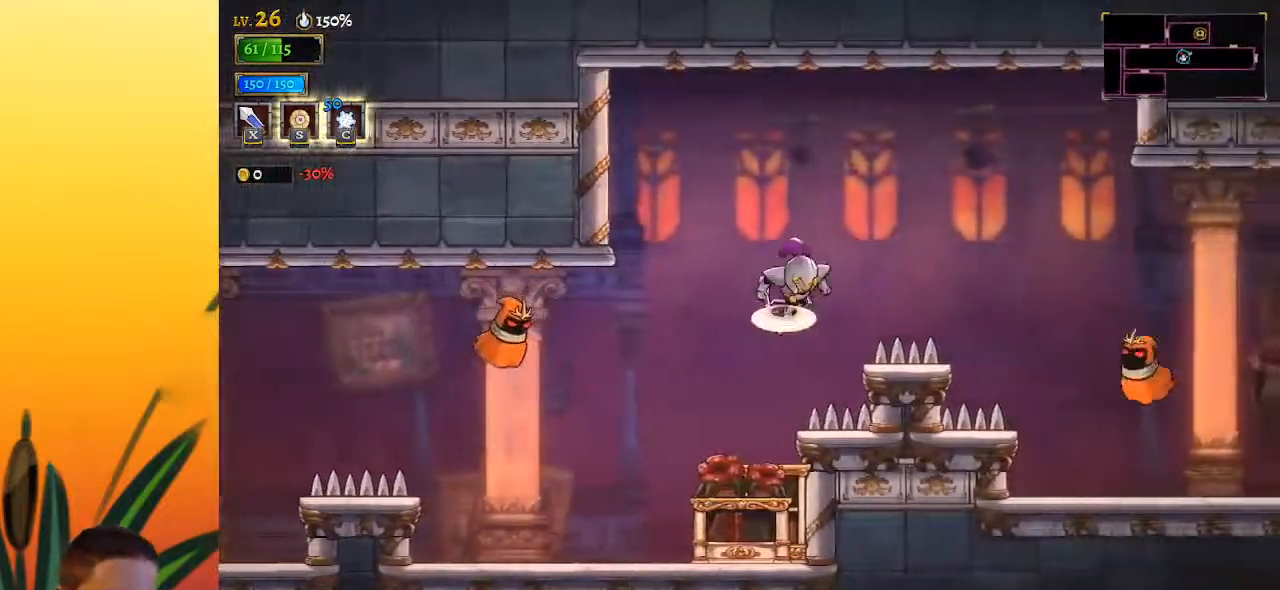
{"keys": ["right"], "events": [[267, "z", "up"], [367, "right", "up"], [400, "right", "down"]]}
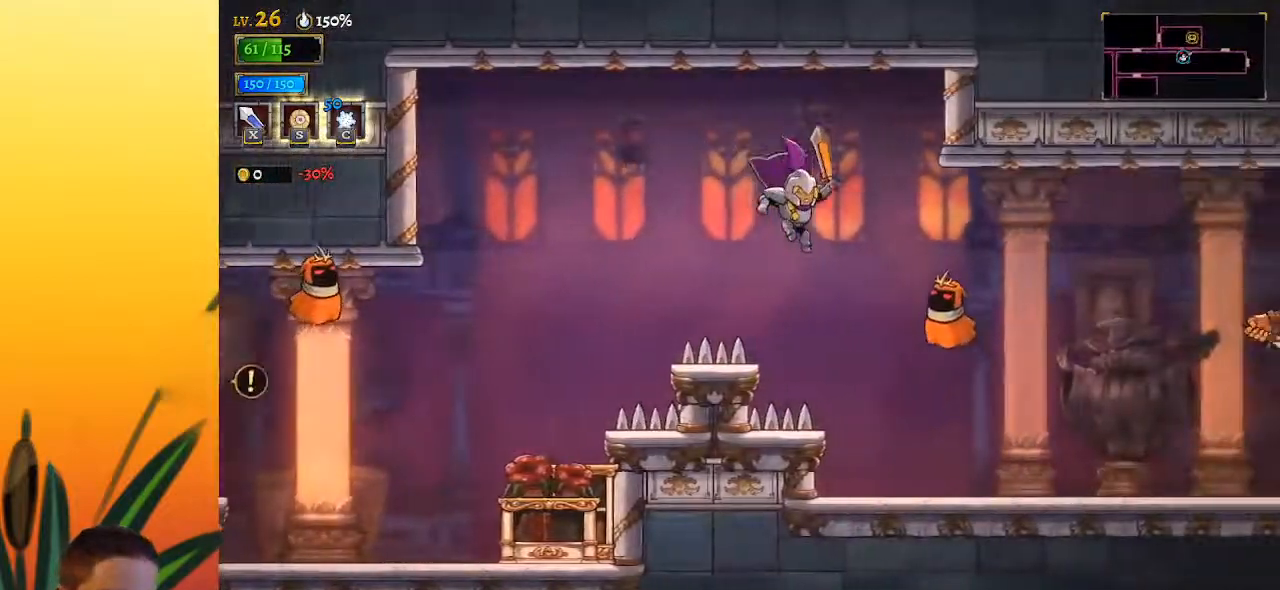
{"keys": ["right"], "events": [[133, "d", "down"], [183, "s", "down"], [283, "s", "up"], [333, "d", "up"]]}
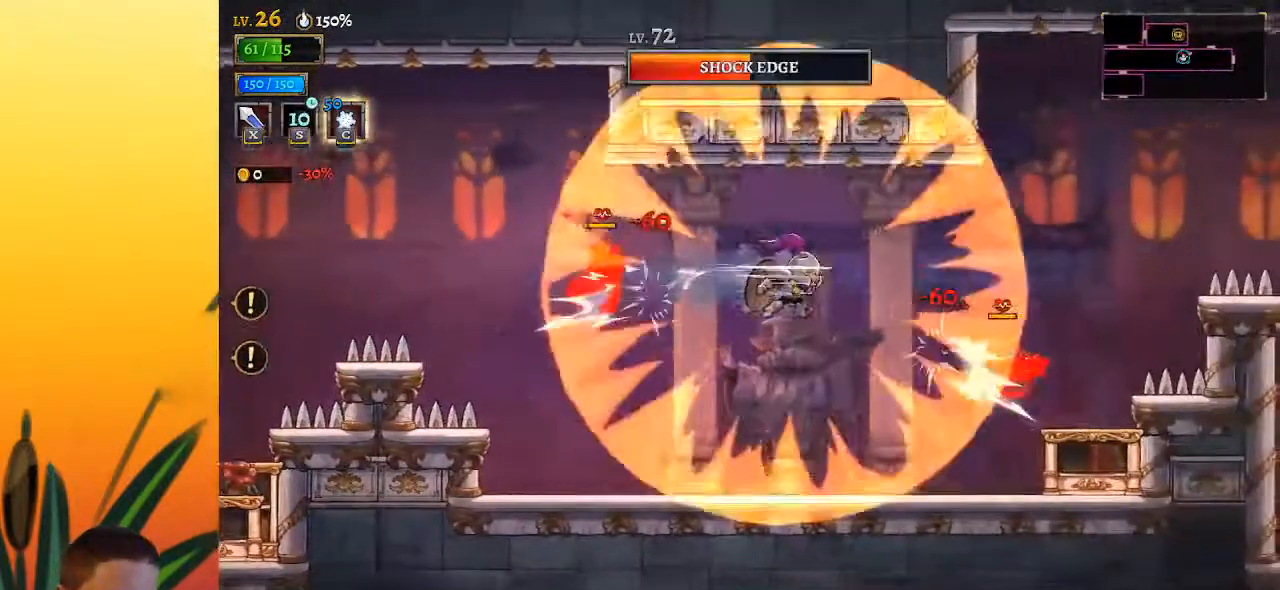
{"keys": ["right"], "events": []}
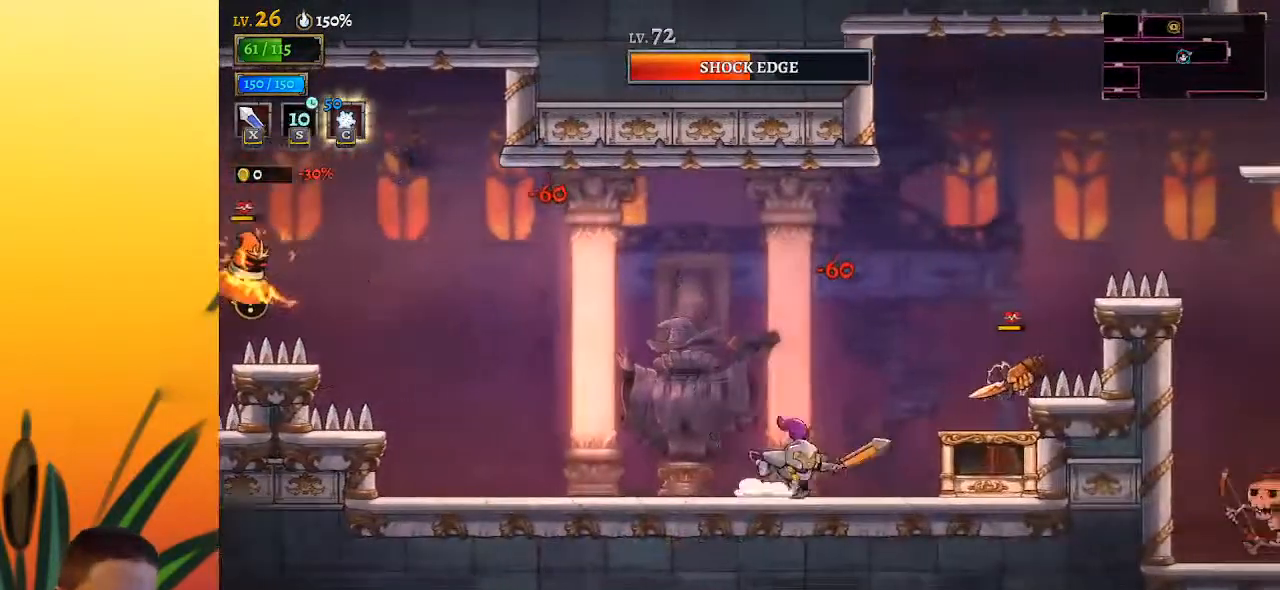
{"keys": ["right", "z"], "events": [[83, "z", "down"], [317, "z", "up"], [350, "z", "down"]]}
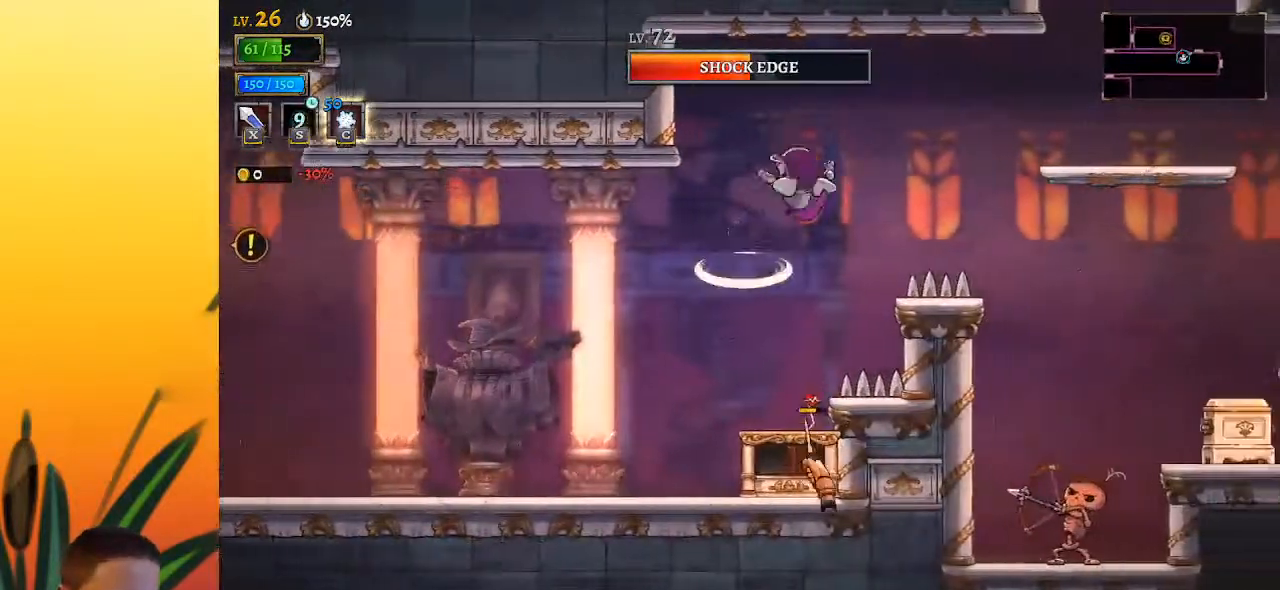
{"keys": ["d", "right"], "events": [[283, "d", "down"], [333, "z", "up"]]}
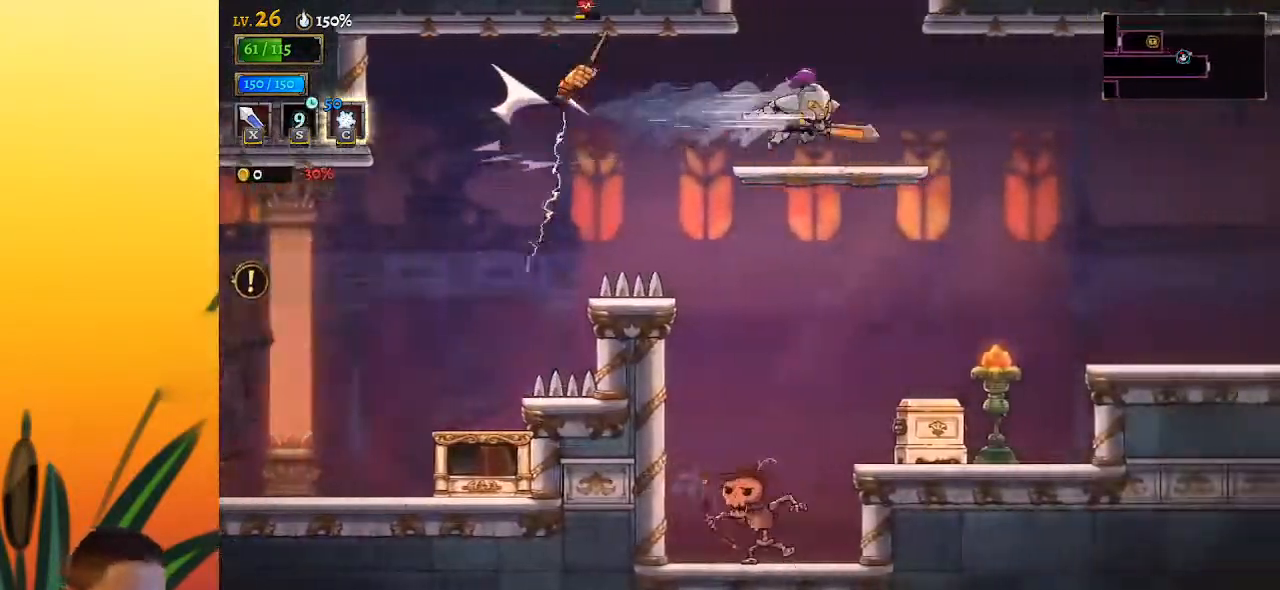
{"keys": ["right"], "events": [[67, "d", "up"]]}
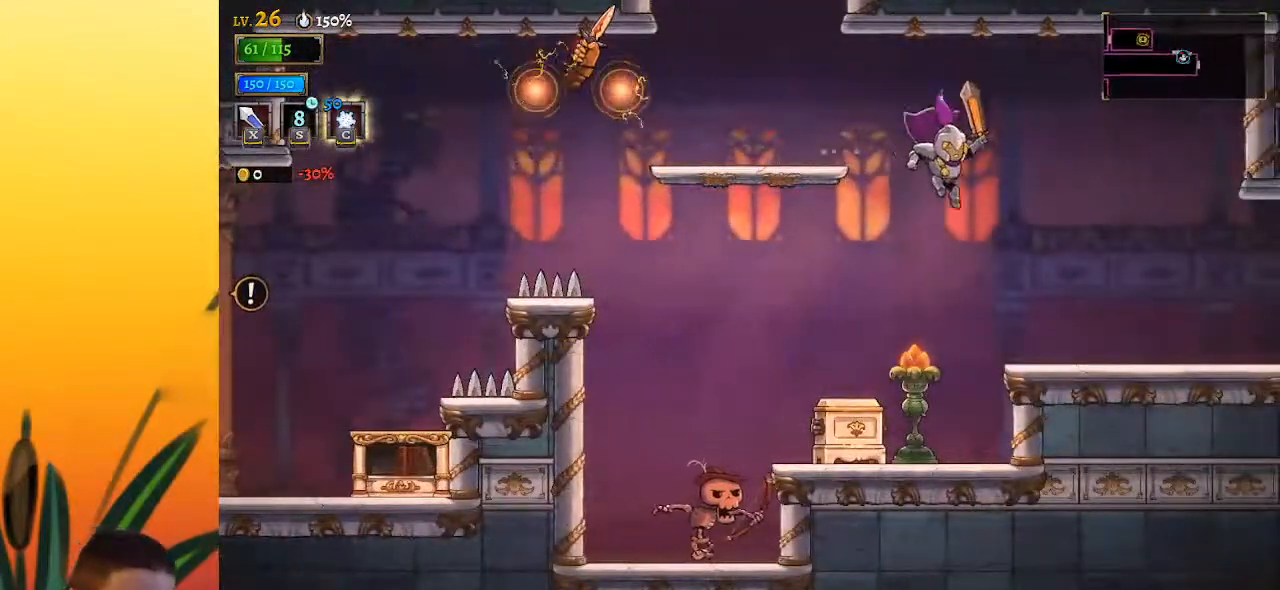
{"keys": ["d", "right"], "events": [[67, "down", "down"], [217, "down", "up"], [450, "d", "down"]]}
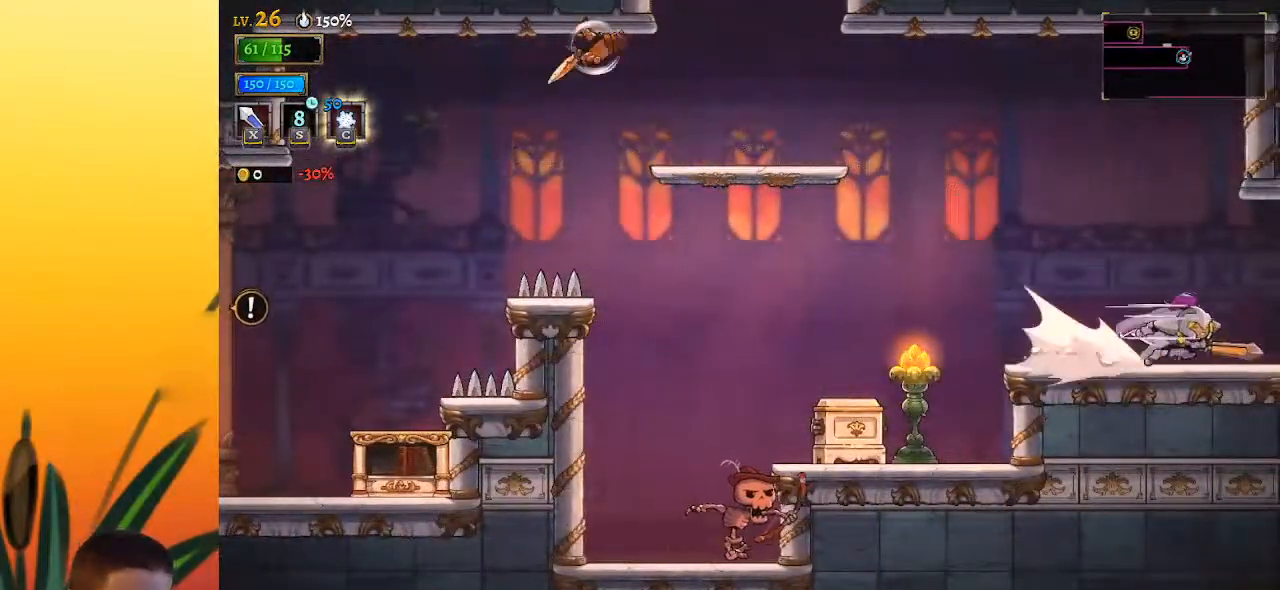
{"keys": [], "events": [[83, "d", "up"], [283, "right", "up"]]}
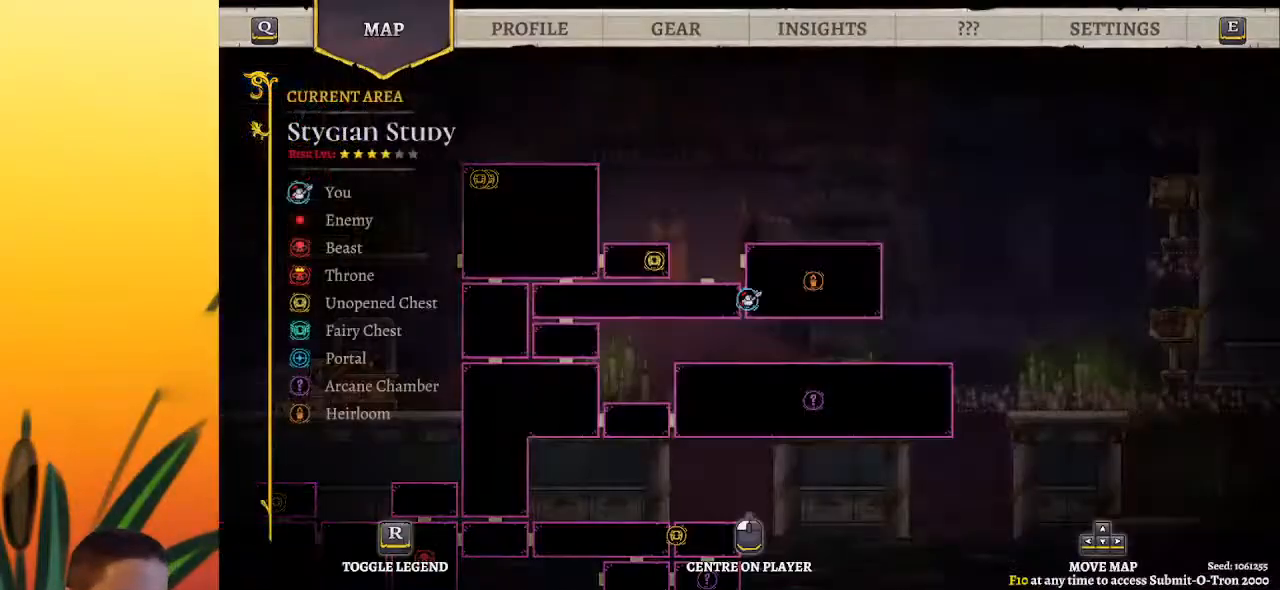
{"keys": ["d", "right"], "events": [[250, "right", "down"], [433, "d", "down"]]}
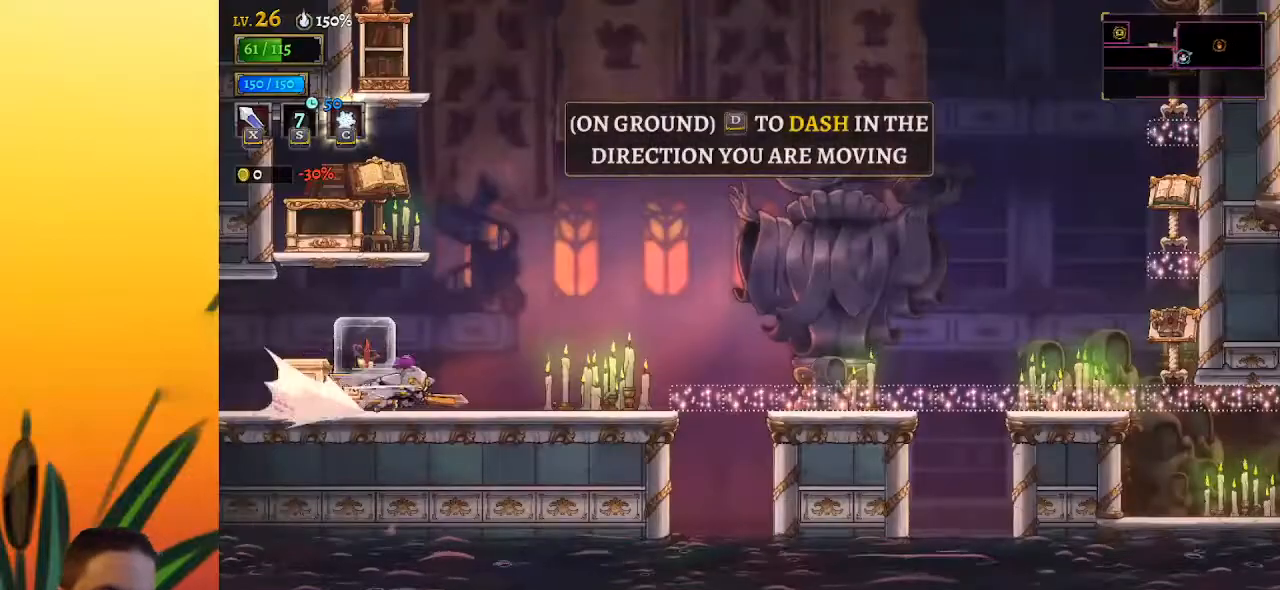
{"keys": ["d", "right"], "events": [[67, "d", "up"], [400, "d", "down"]]}
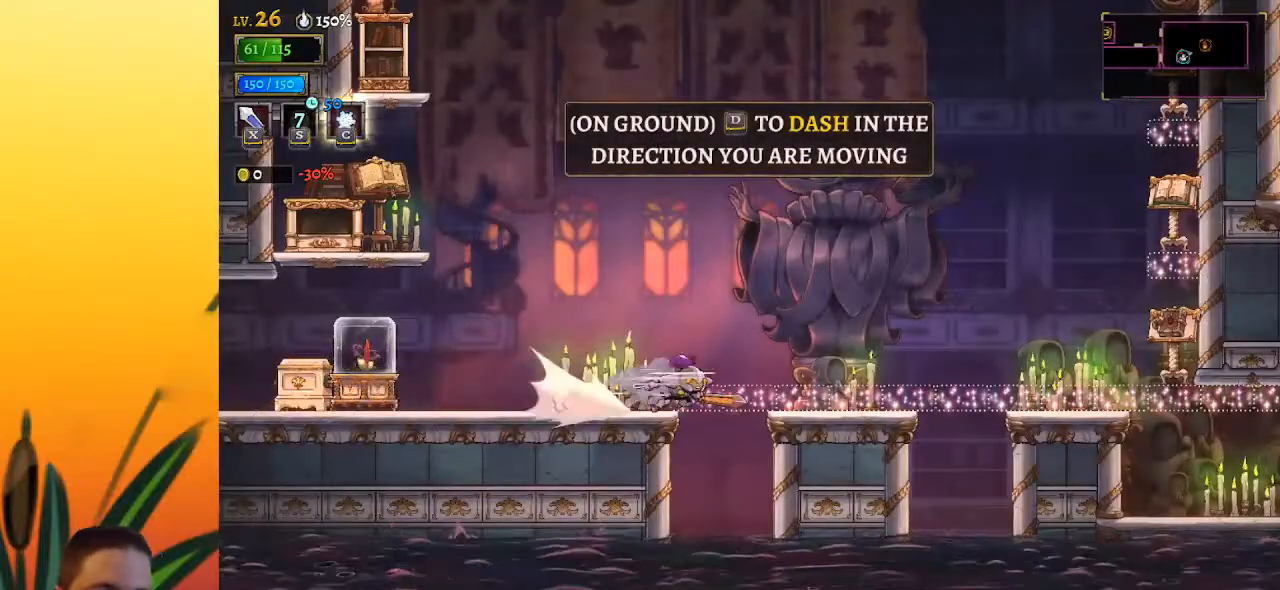
{"keys": ["d", "right"], "events": [[83, "d", "up"], [367, "d", "down"]]}
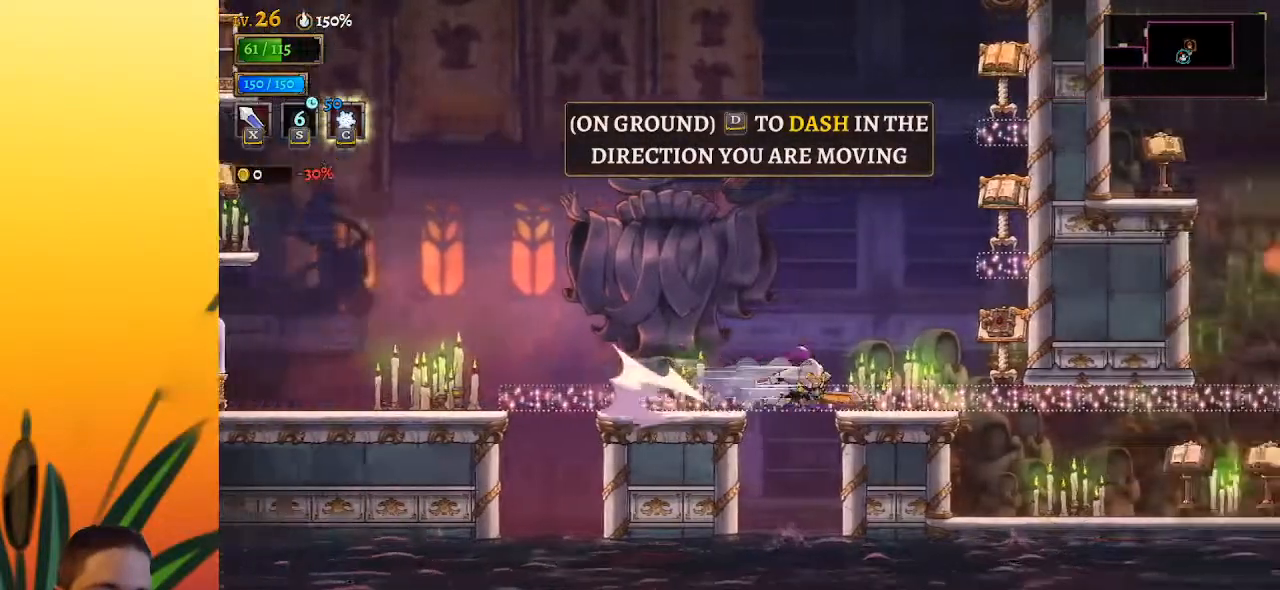
{"keys": ["right"], "events": [[50, "d", "up"]]}
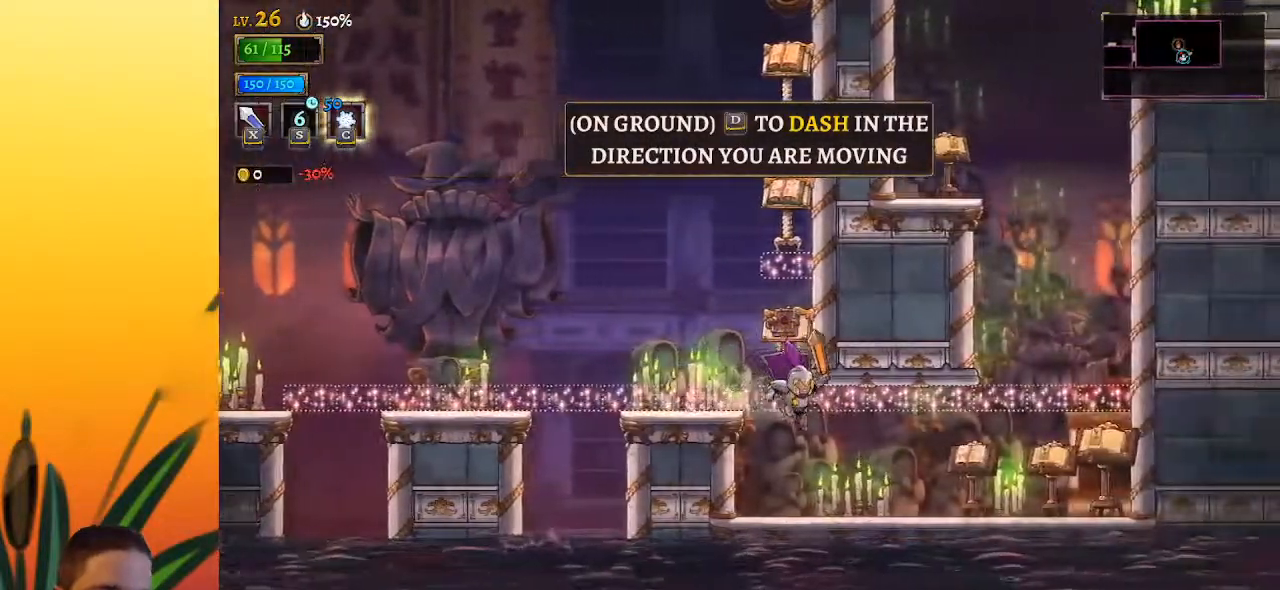
{"keys": ["right"], "events": []}
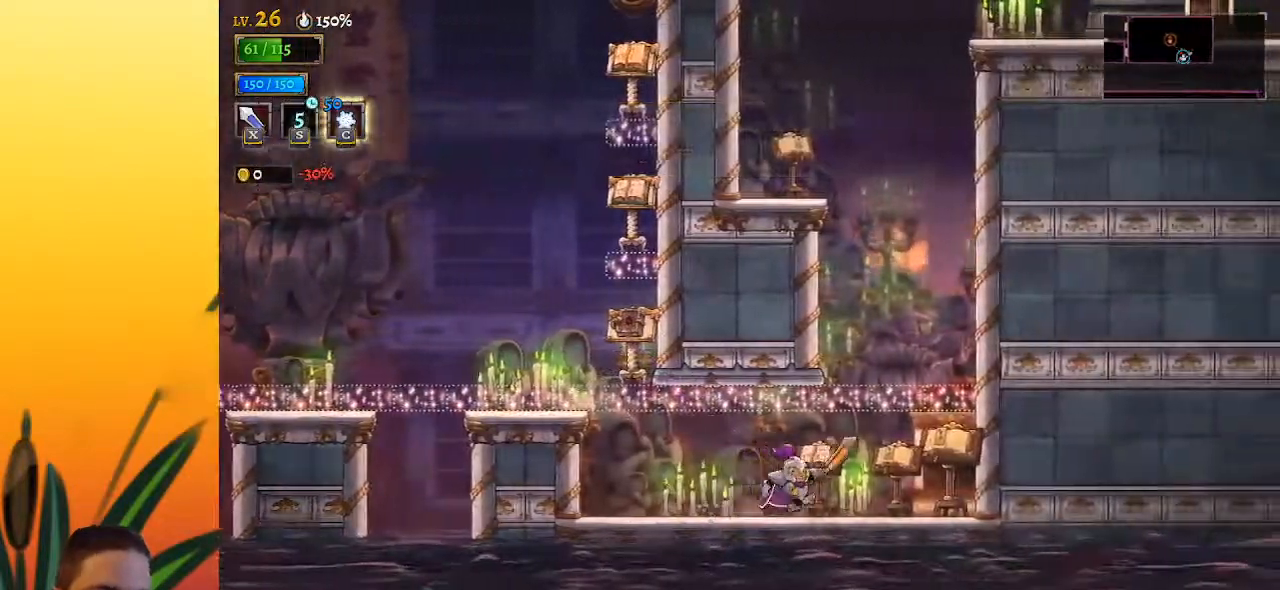
{"keys": [], "events": [[133, "z", "down"], [233, "right", "up"], [367, "z", "up"]]}
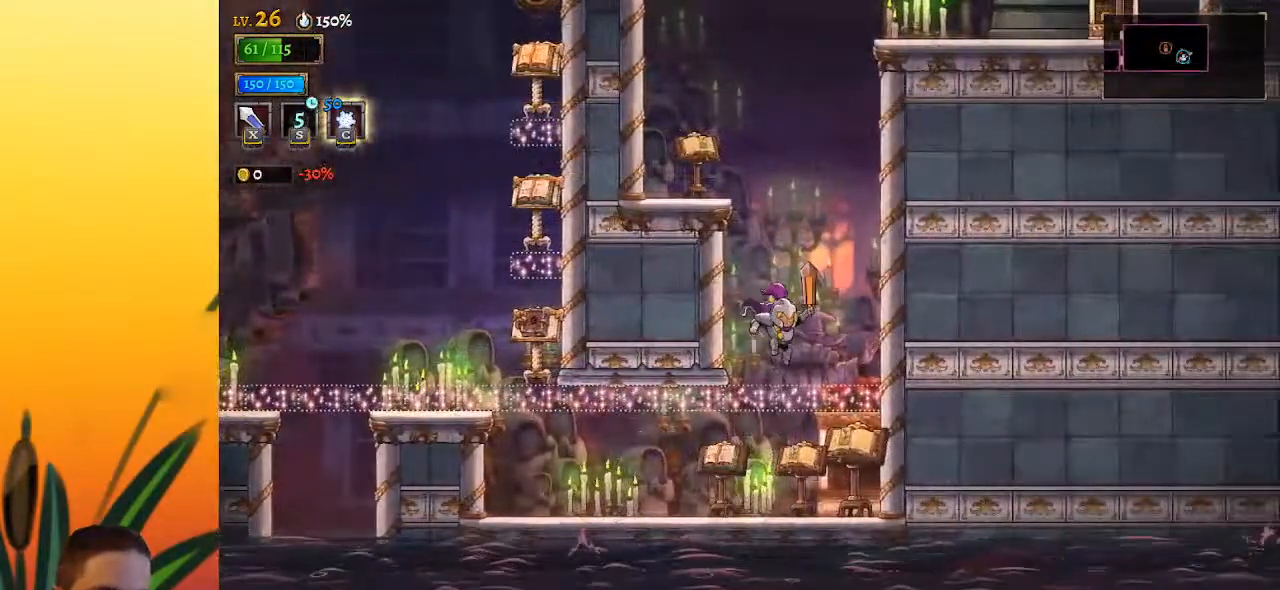
{"keys": ["z"], "events": [[100, "left", "down"], [200, "left", "up"], [200, "z", "down"]]}
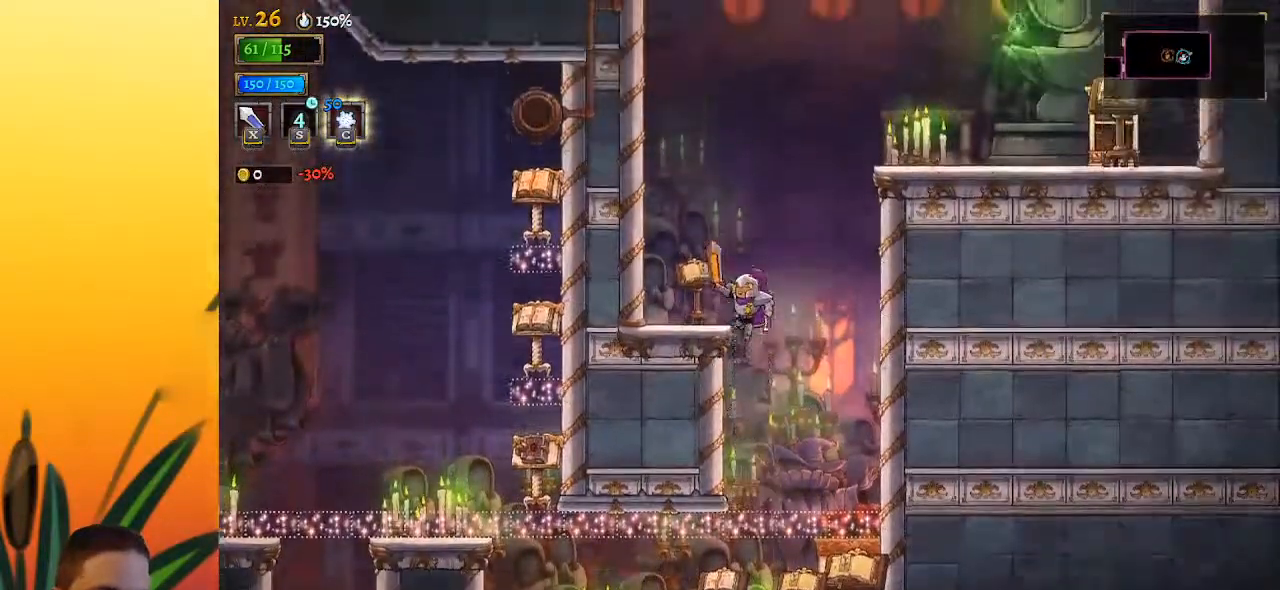
{"keys": ["right", "z"], "events": [[83, "down", "down"], [83, "z", "up"], [167, "right", "down"], [217, "down", "up"], [400, "z", "down"]]}
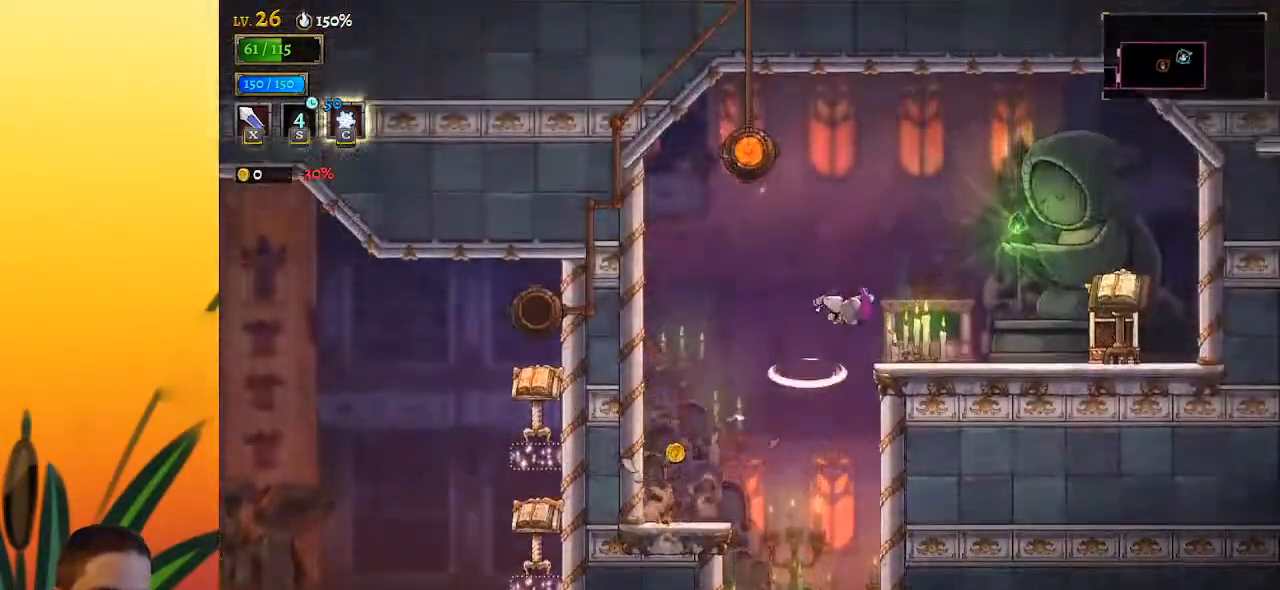
{"keys": ["up"], "events": [[50, "z", "up"], [417, "right", "up"], [467, "up", "down"]]}
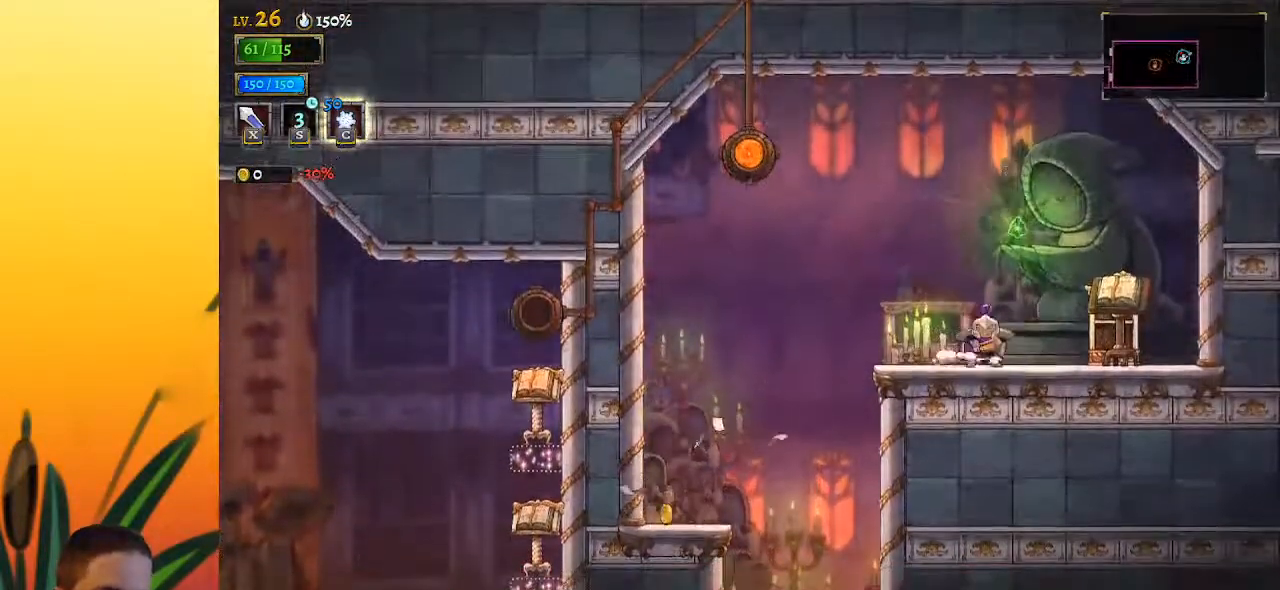
{"keys": [], "events": [[67, "up", "up"]]}